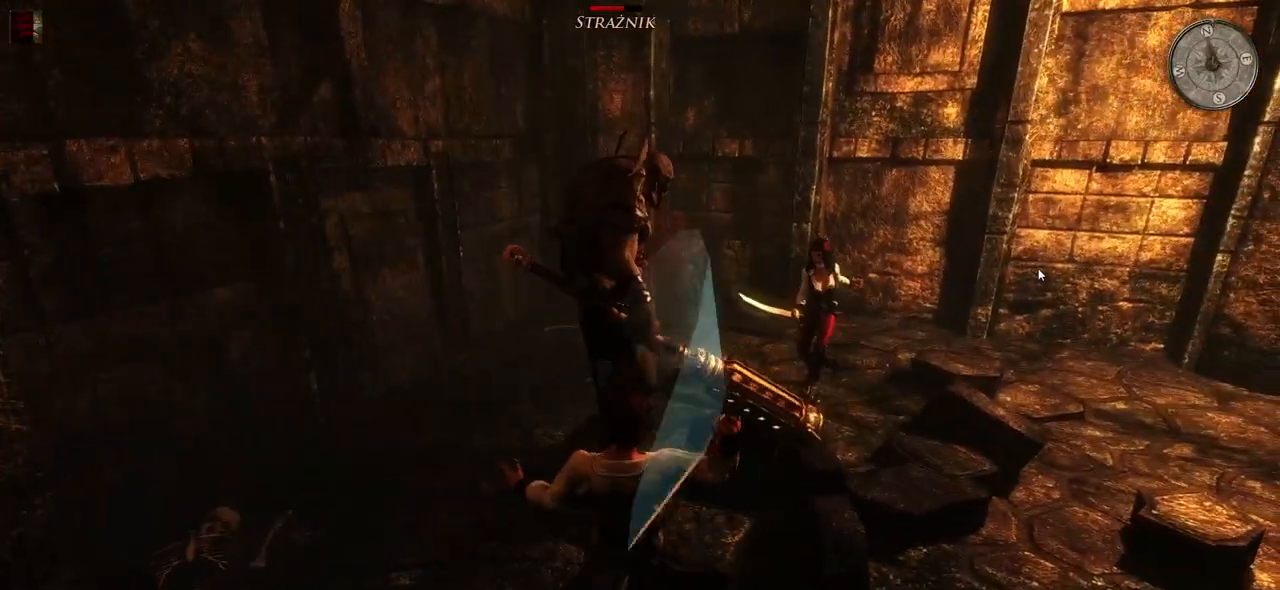
Gameplay with keyboard and mouse; each line is a JSON object with the keys and mouse buttons held at the frame after it. "events" lists presses ("down") and releases ("up") of "a", "ctrl", "d", "e", "q", "s", "shift", "space", "w", "mouse_left", "mouse_wheel", "mouse_right", "mouse_mb4" and "mouse_mb5" between this image and that frame as [ms after this image, input, new state], when the widget could be followed in between. "mouse_left", "mouse_wheel", "mouse_right", "mouse_mb4", "mouse_mb5" = the "left", "wheel", "right", "mb4", "mb5" buttons of the "mouse" list. No other keys are recorded. "wheel" means that the mouse wheel is clicked or scrolled. Mouse movement is not recorded.
{"keys": [], "mouse": [], "events": [[120, "w", "up"], [300, "mouse_left", "down"], [500, "mouse_left", "up"]]}
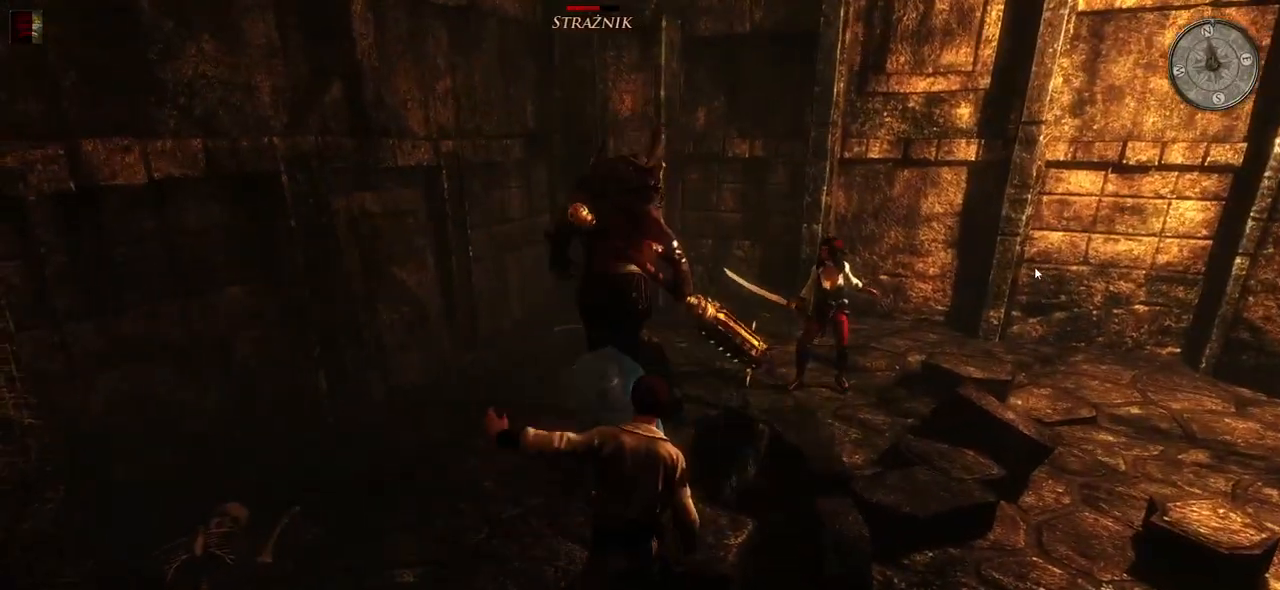
{"keys": [], "mouse": ["left"], "events": [[380, "mouse_left", "down"]]}
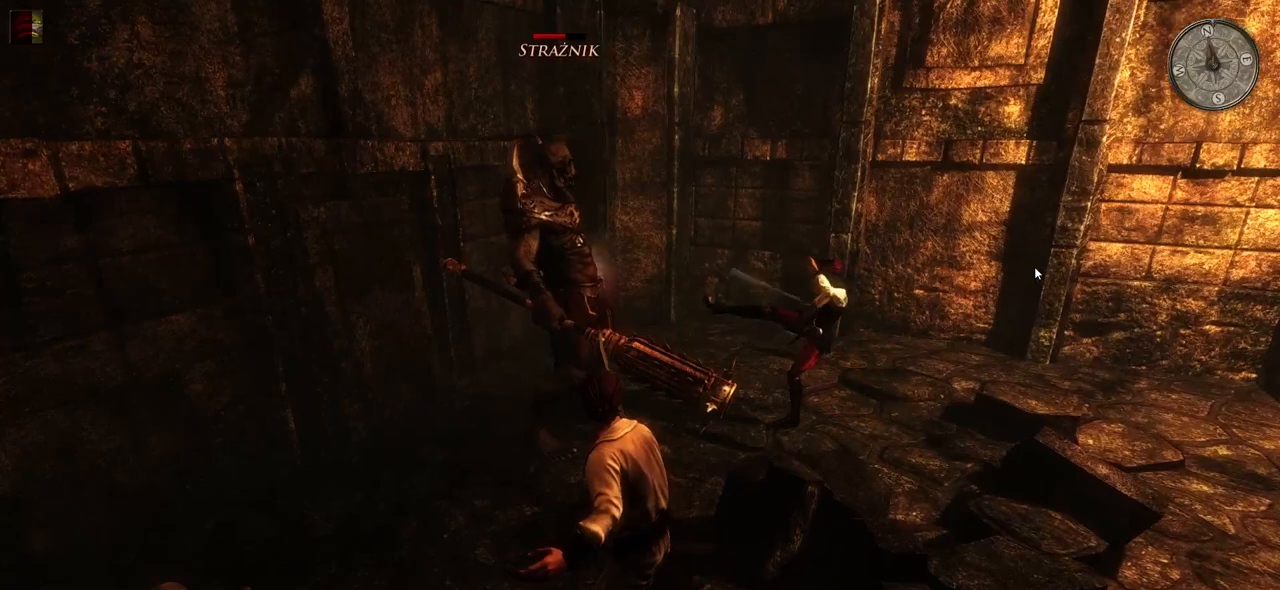
{"keys": [], "mouse": [], "events": [[80, "mouse_left", "up"]]}
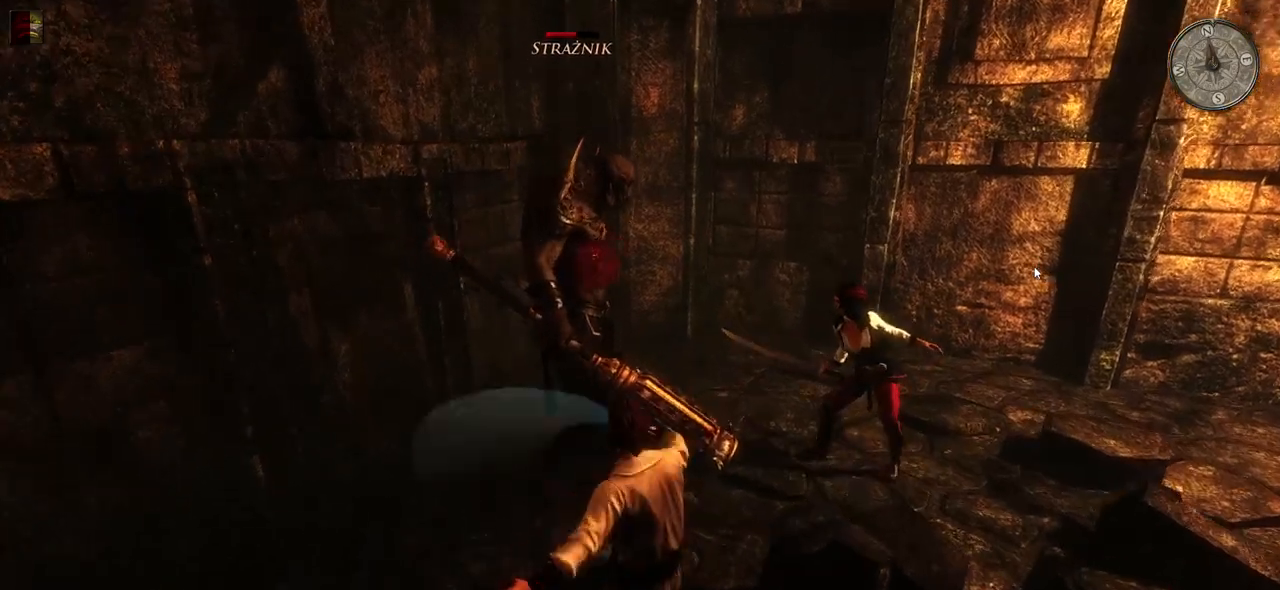
{"keys": [], "mouse": [], "events": [[40, "mouse_left", "down"], [240, "mouse_left", "up"]]}
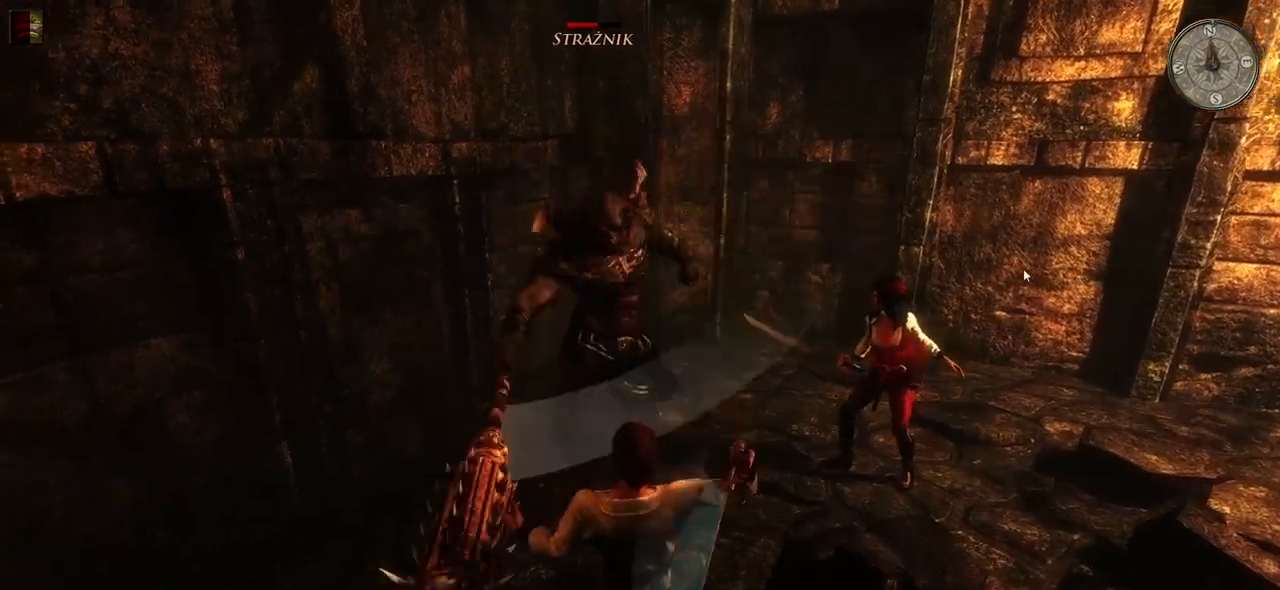
{"keys": [], "mouse": [], "events": [[160, "s", "down"], [300, "s", "up"], [380, "s", "down"], [500, "s", "up"]]}
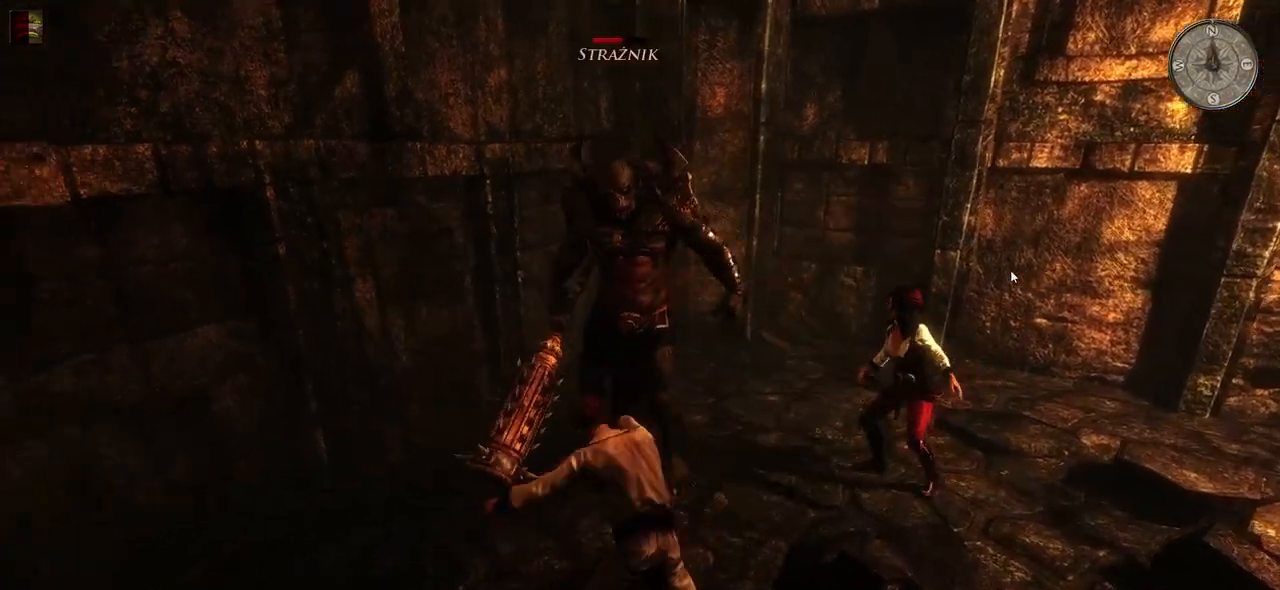
{"keys": [], "mouse": [], "events": [[100, "s", "down"], [260, "s", "up"]]}
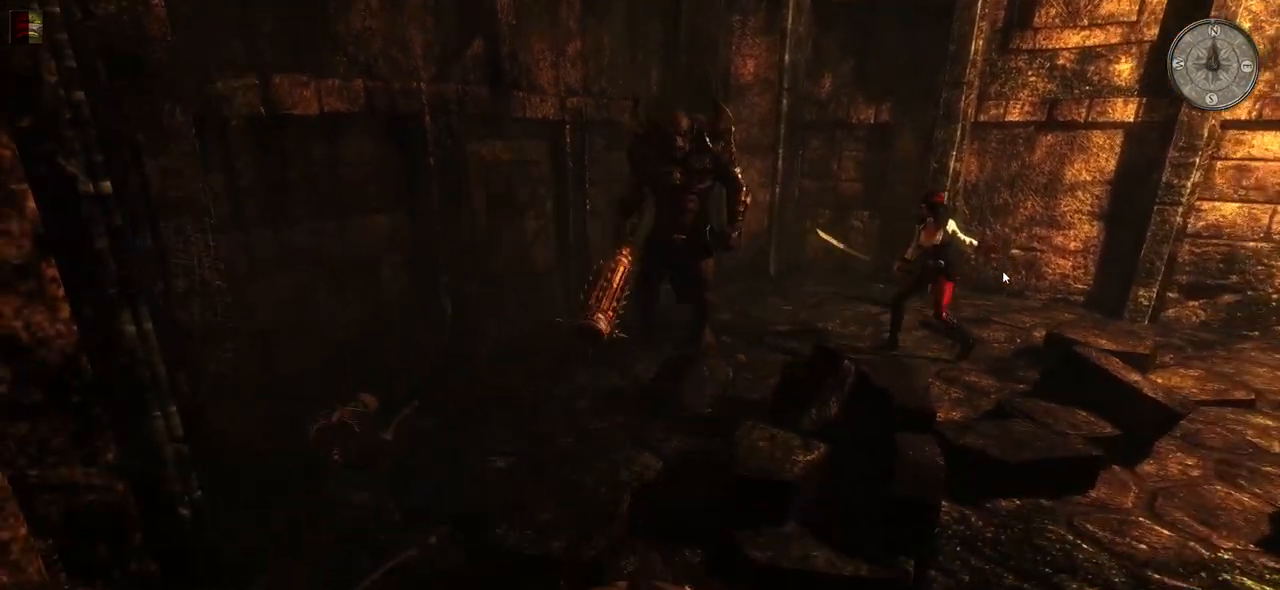
{"keys": ["w"], "mouse": [], "events": [[340, "w", "down"]]}
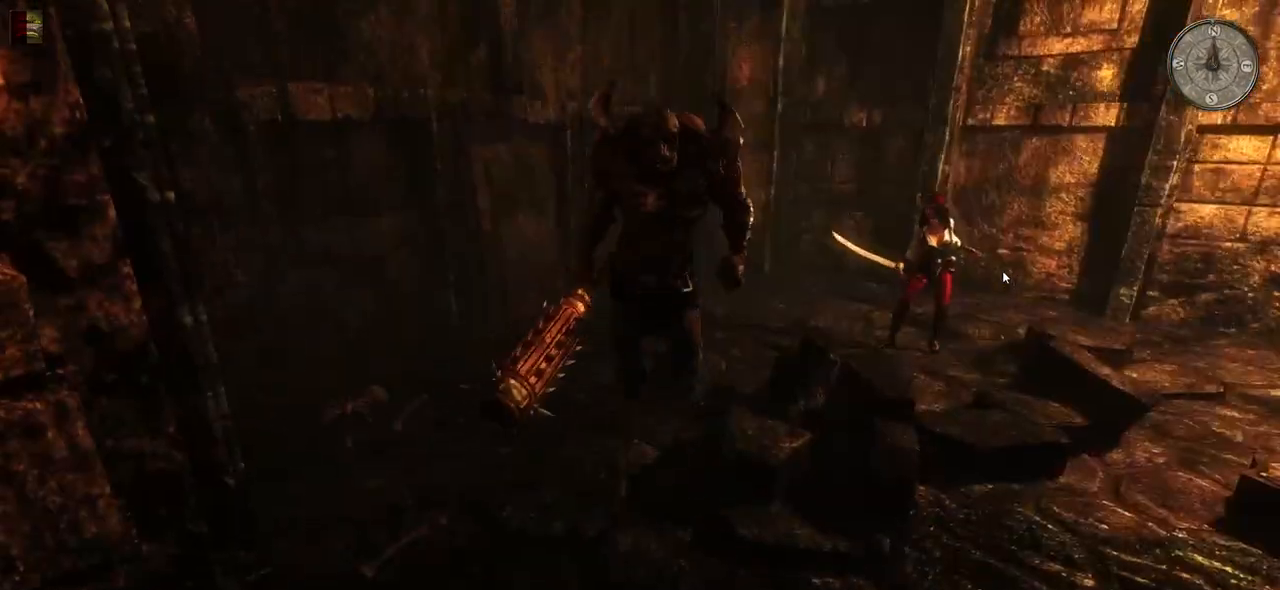
{"keys": ["w"], "mouse": [], "events": [[200, "e", "down"], [300, "e", "up"], [400, "e", "down"], [500, "e", "up"]]}
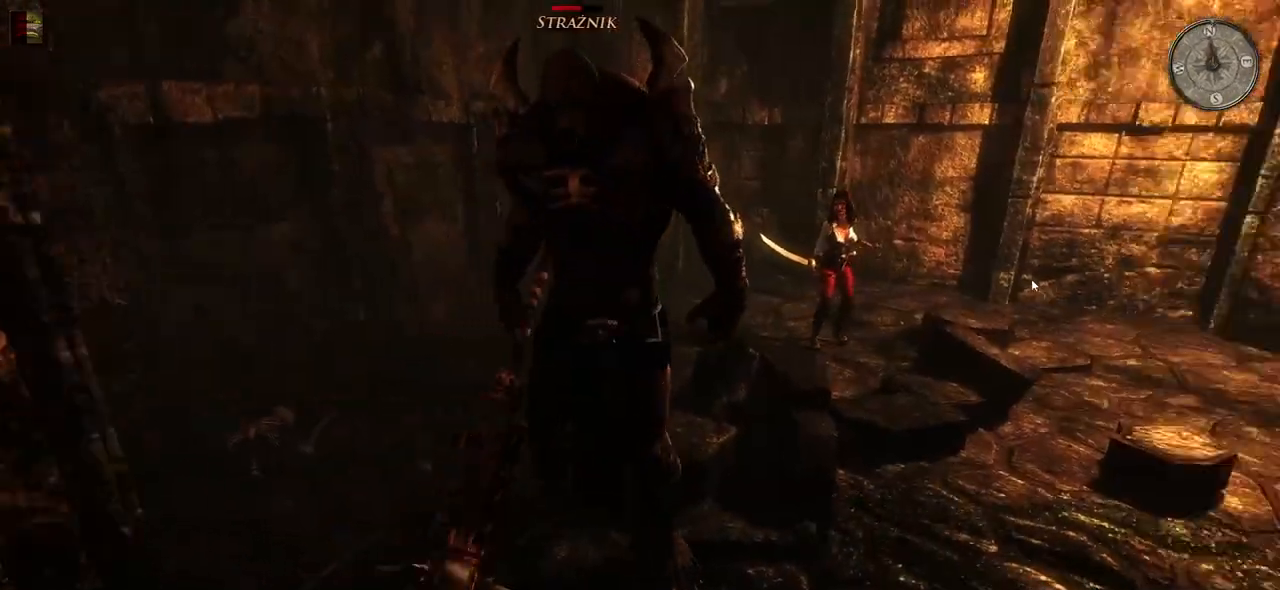
{"keys": [], "mouse": [], "events": [[80, "e", "down"], [240, "e", "up"], [460, "w", "up"]]}
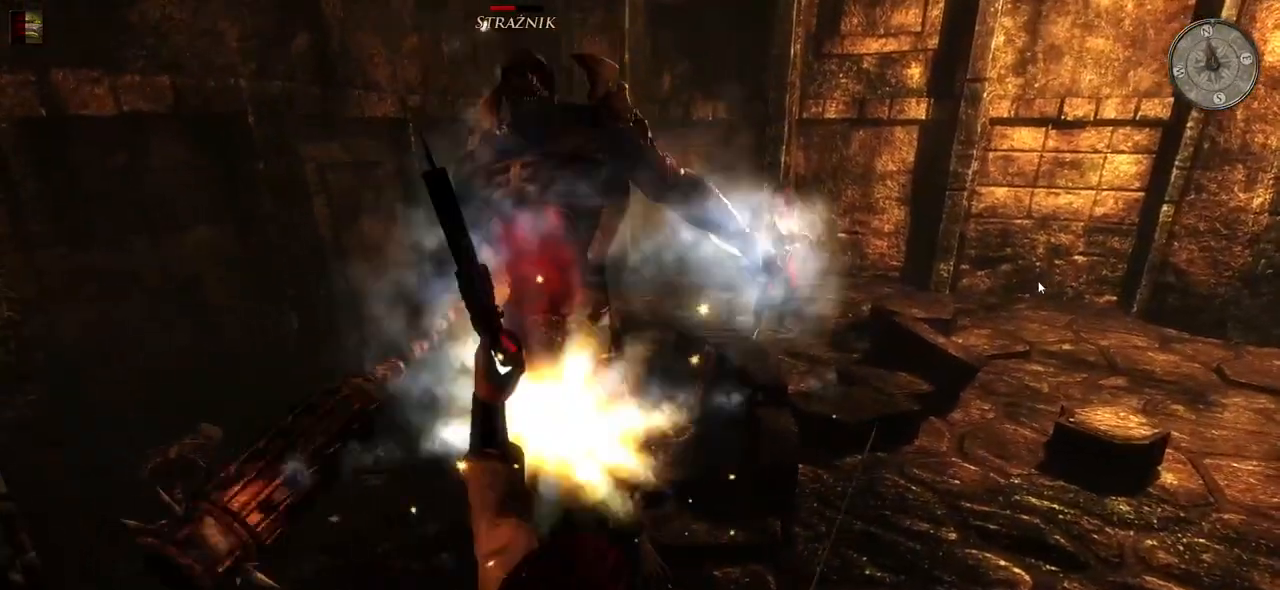
{"keys": ["d"], "mouse": [], "events": [[240, "d", "down"], [340, "d", "up"], [420, "d", "down"]]}
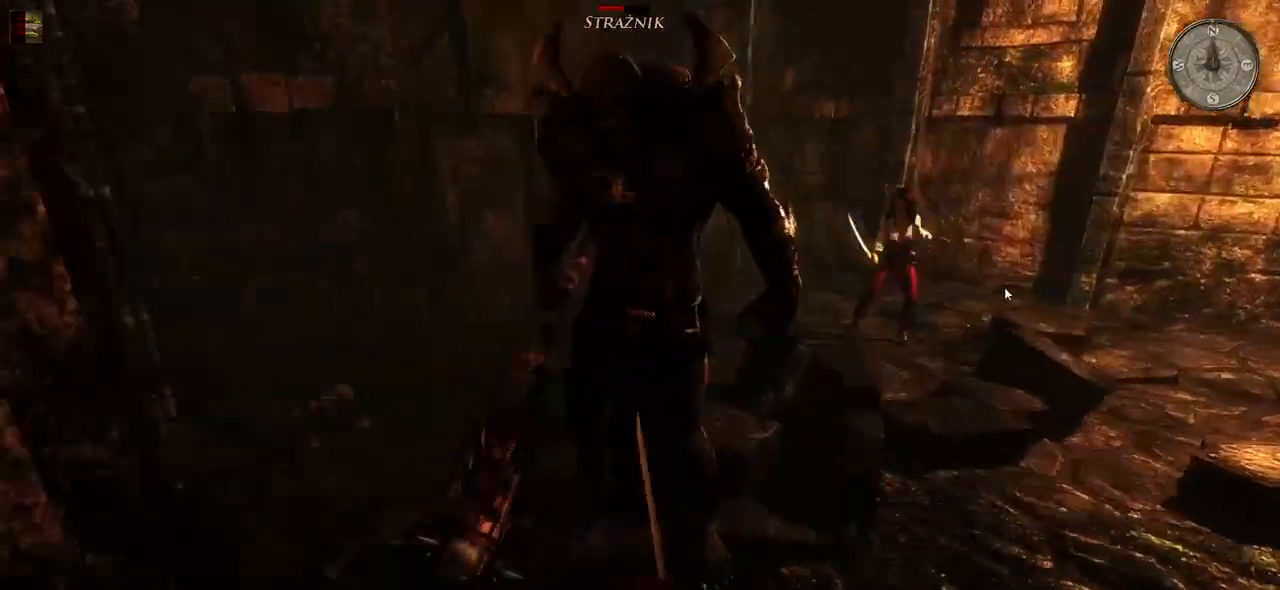
{"keys": [], "mouse": [], "events": [[60, "d", "up"], [100, "d", "down"], [340, "d", "up"]]}
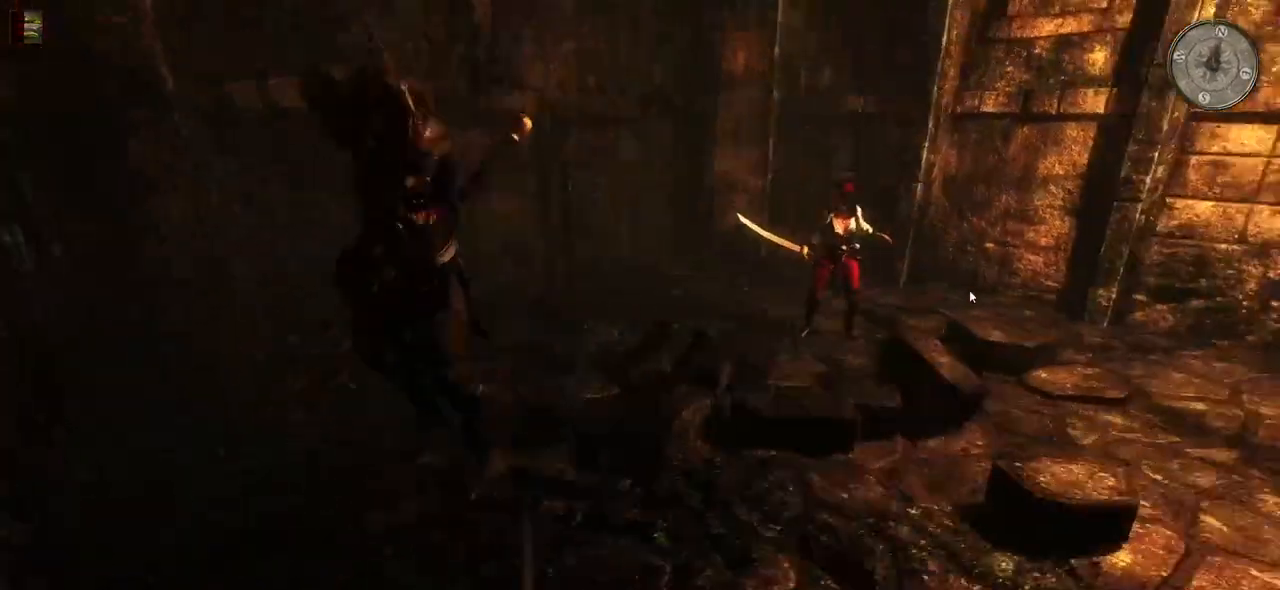
{"keys": ["d"], "mouse": [], "events": [[200, "d", "down"], [320, "d", "up"], [400, "d", "down"]]}
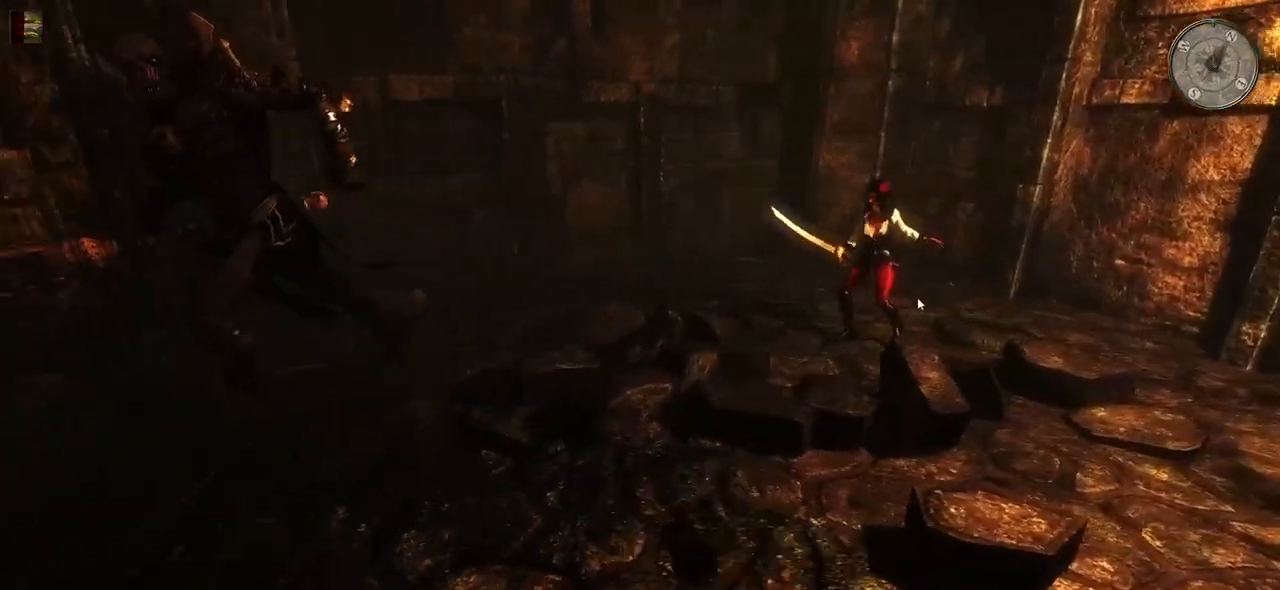
{"keys": ["w"], "mouse": [], "events": [[80, "d", "up"], [460, "w", "down"]]}
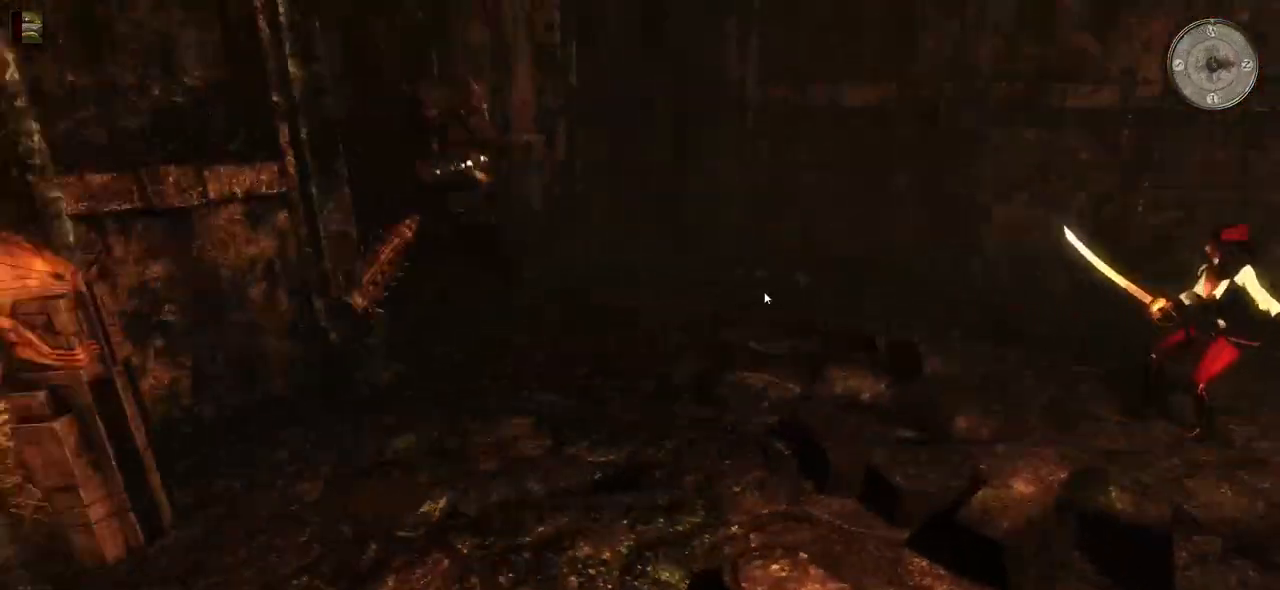
{"keys": ["w"], "mouse": ["left"], "events": [[440, "mouse_left", "down"]]}
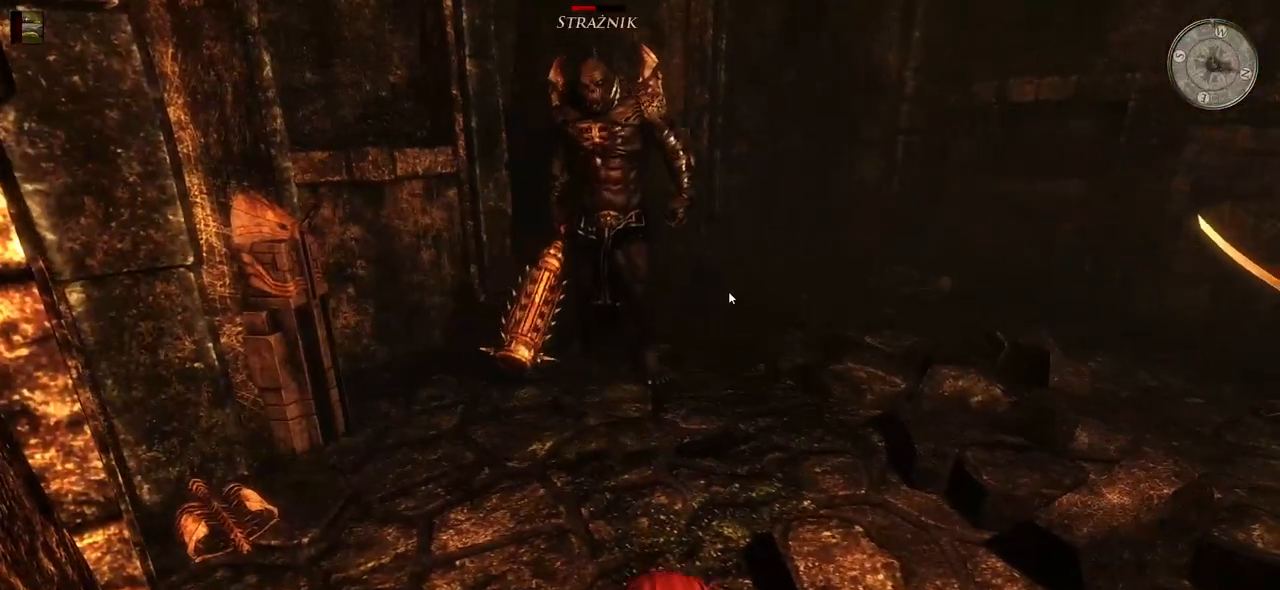
{"keys": ["w"], "mouse": [], "events": [[100, "mouse_left", "up"]]}
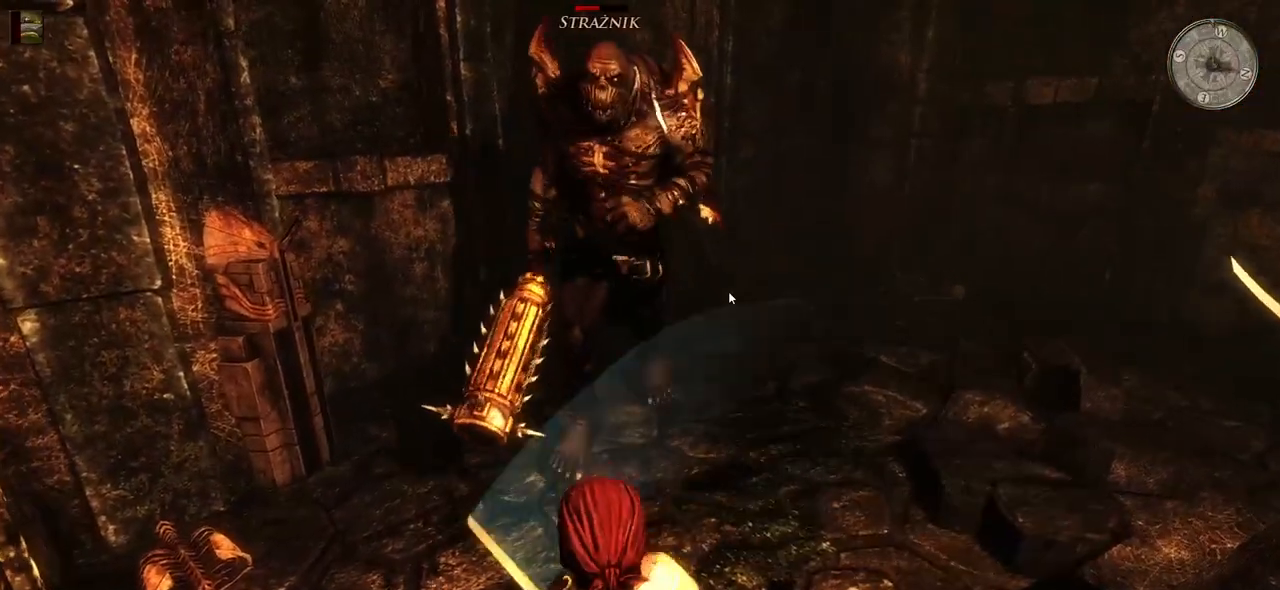
{"keys": [], "mouse": [], "events": [[40, "mouse_left", "down"], [240, "mouse_left", "up"], [340, "w", "up"]]}
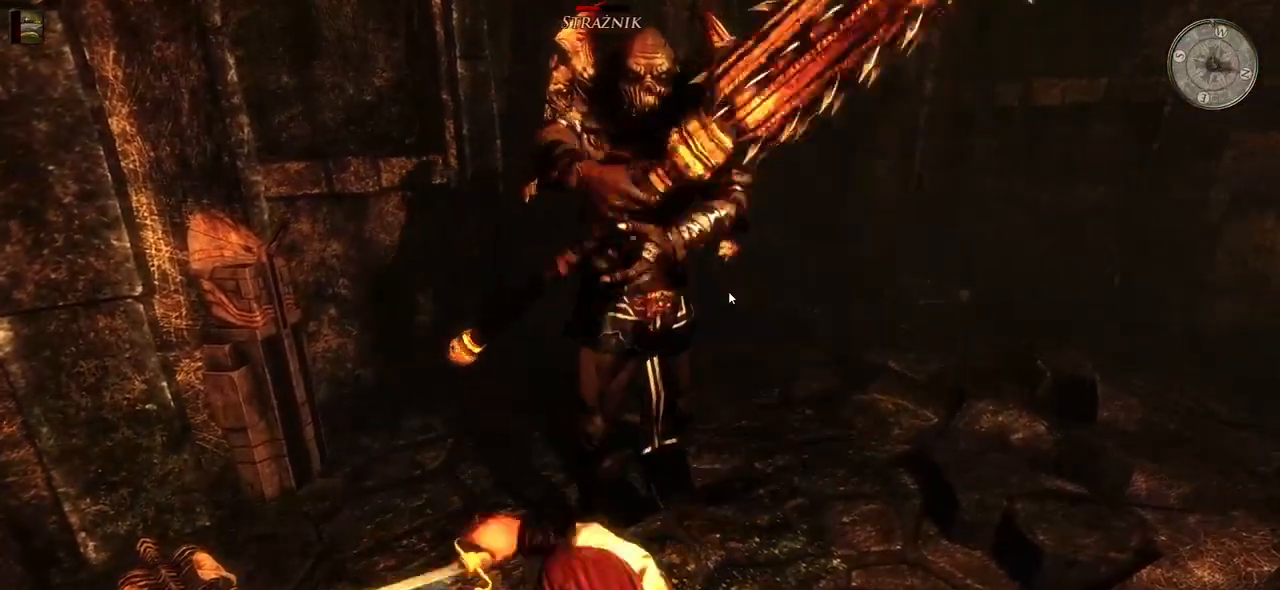
{"keys": ["d"], "mouse": [], "events": [[120, "d", "down"], [260, "d", "up"], [320, "d", "down"], [480, "d", "up"], [500, "d", "down"]]}
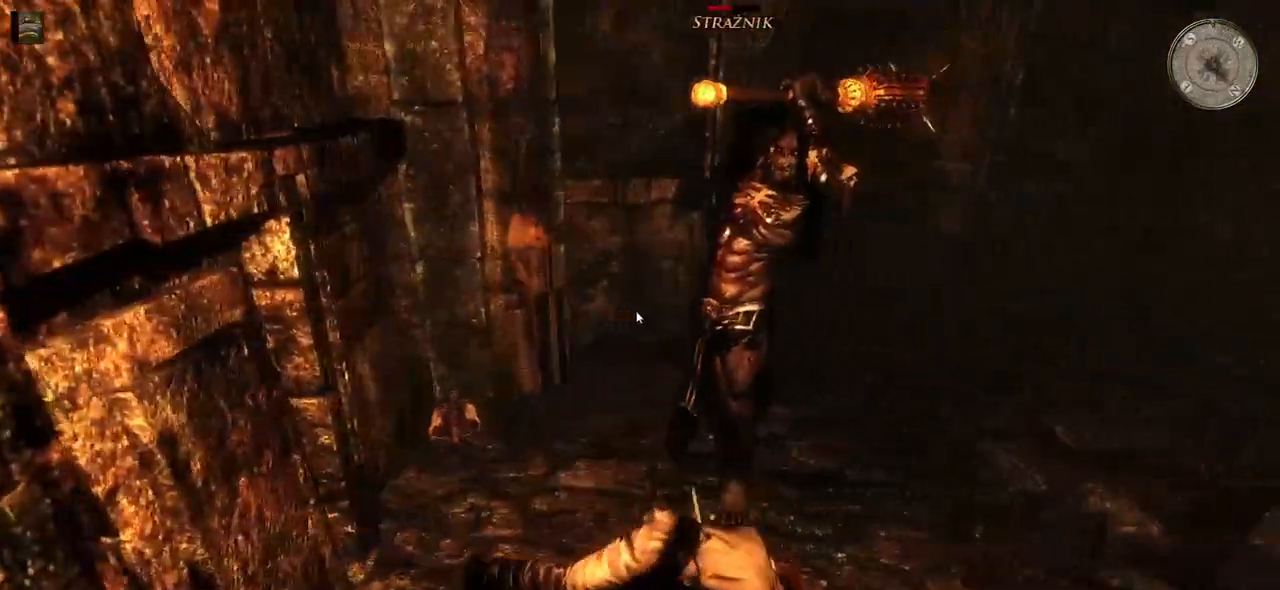
{"keys": [], "mouse": [], "events": [[160, "d", "up"]]}
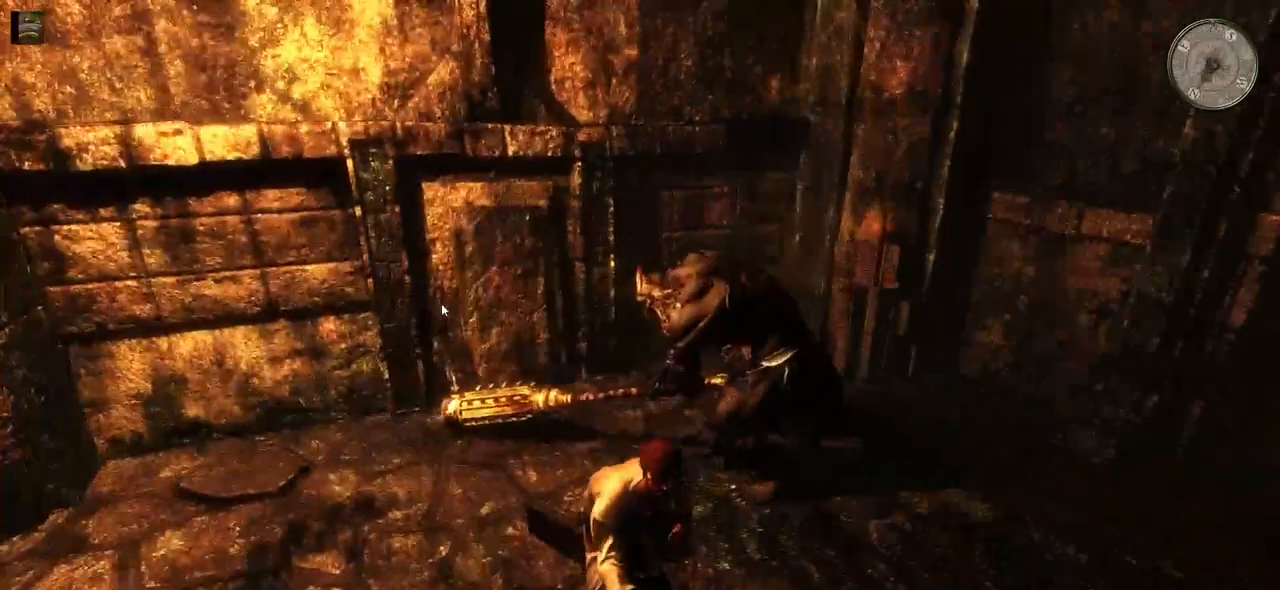
{"keys": [], "mouse": [], "events": [[180, "mouse_left", "down"], [360, "mouse_left", "up"]]}
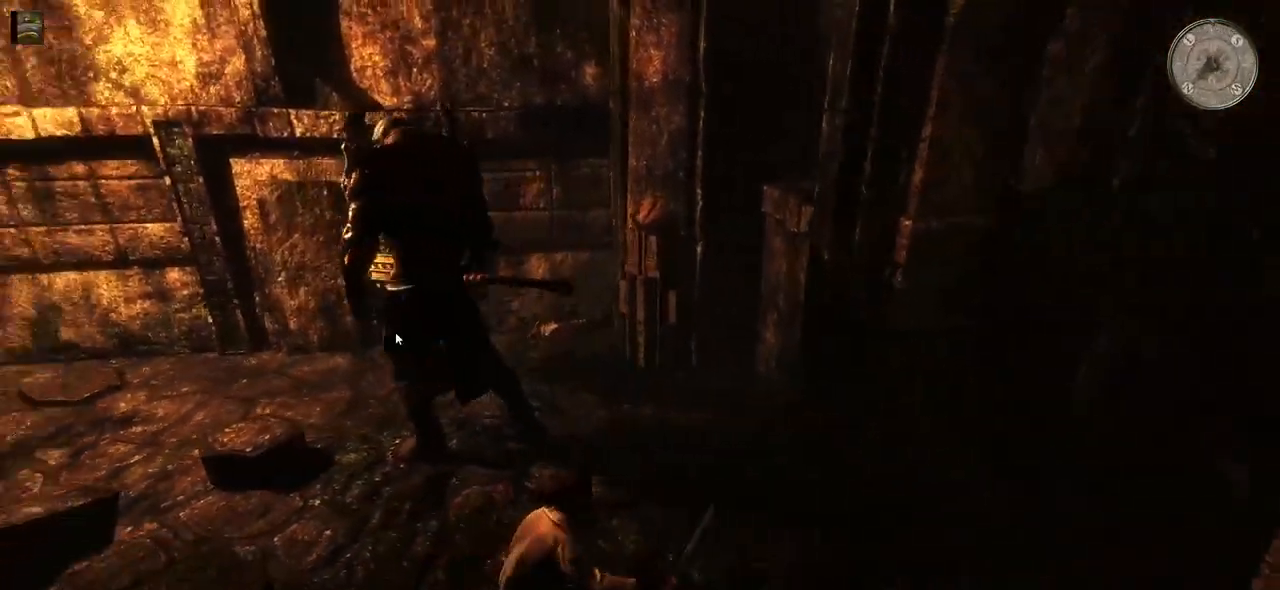
{"keys": ["w"], "mouse": [], "events": [[20, "w", "down"], [180, "mouse_left", "down"], [360, "mouse_left", "up"]]}
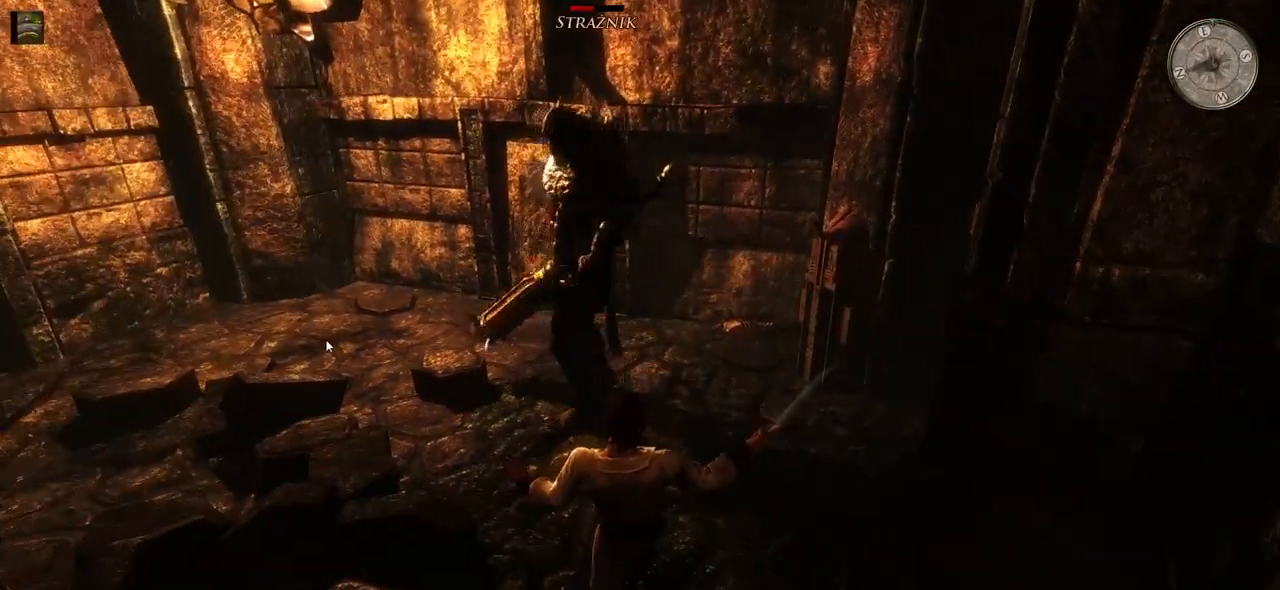
{"keys": [], "mouse": [], "events": [[220, "w", "up"], [280, "mouse_left", "down"], [400, "mouse_left", "up"]]}
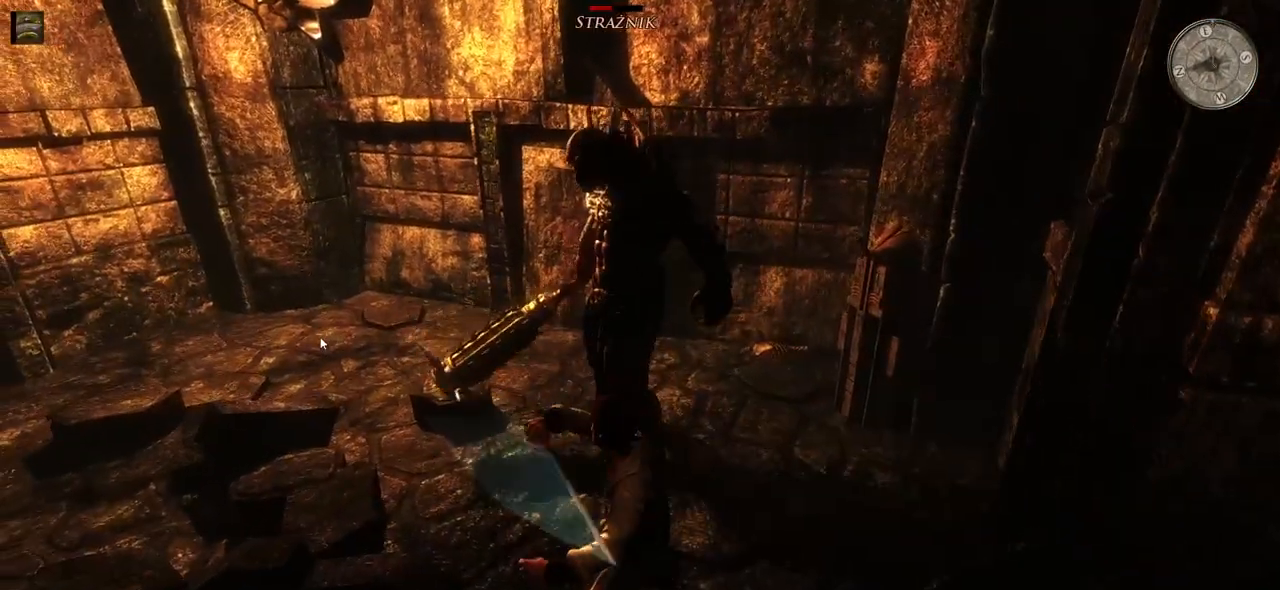
{"keys": [], "mouse": [], "events": [[260, "mouse_left", "down"], [460, "mouse_left", "up"]]}
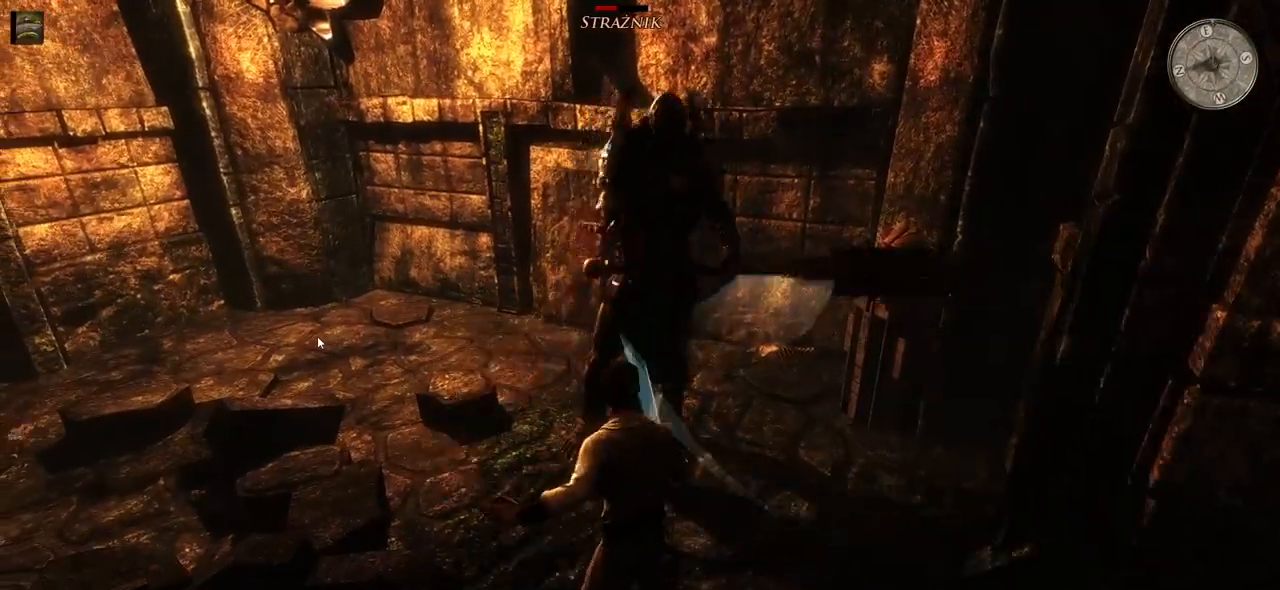
{"keys": ["a"], "mouse": [], "events": [[260, "a", "down"], [420, "a", "up"], [500, "a", "down"]]}
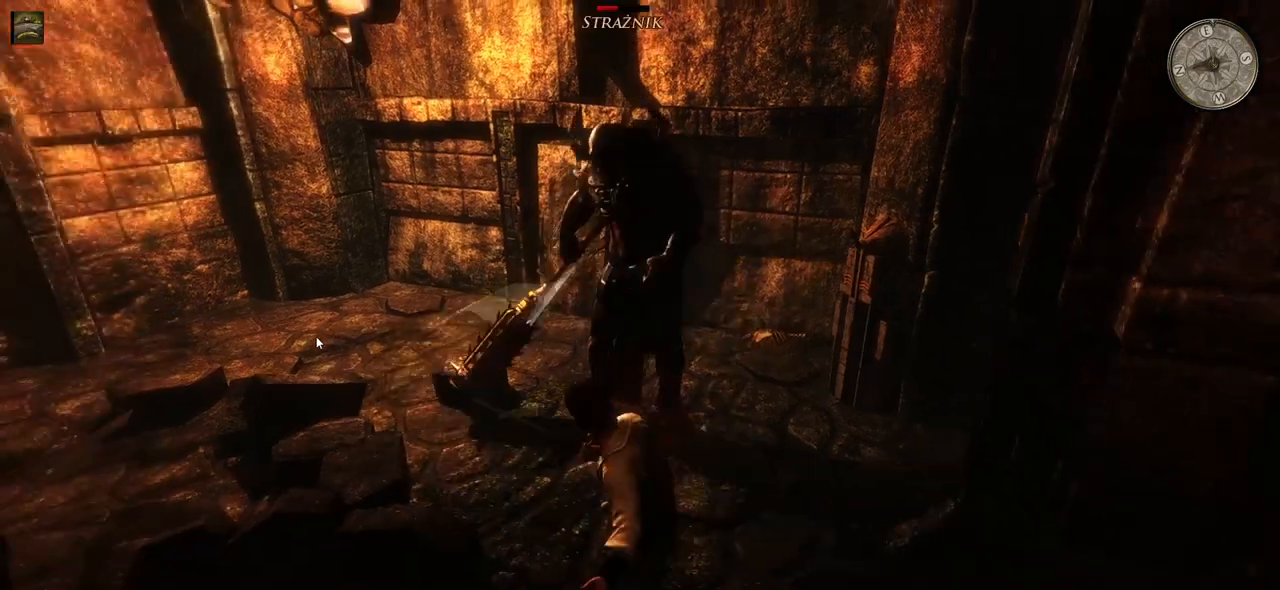
{"keys": ["a"], "mouse": [], "events": [[300, "a", "up"], [400, "a", "down"]]}
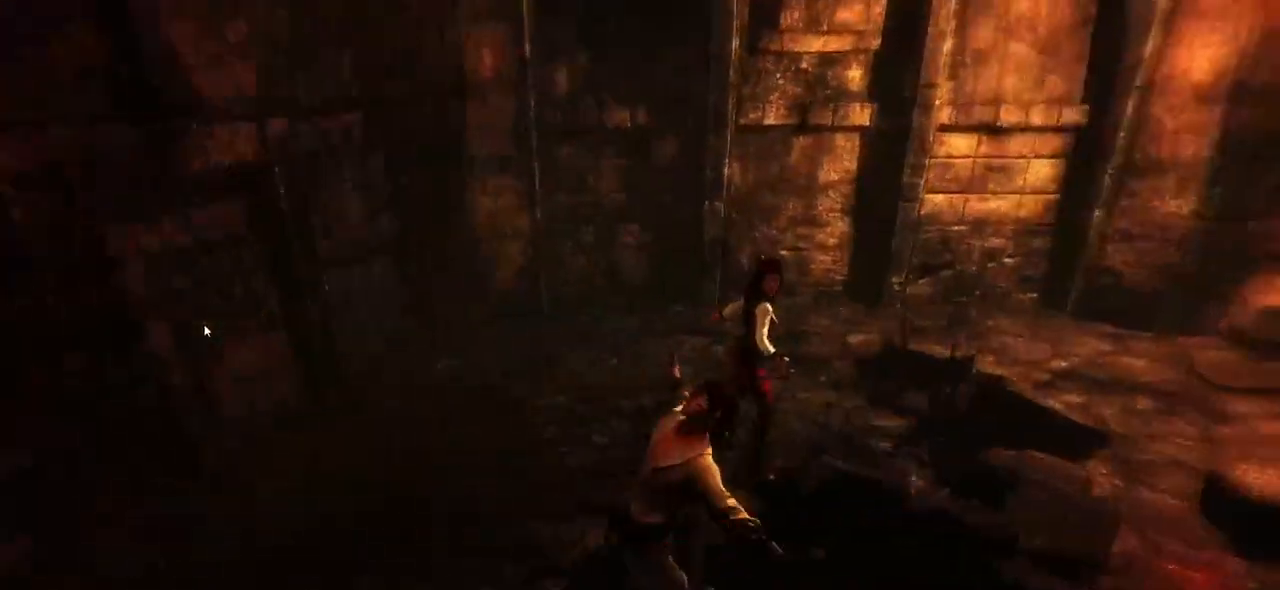
{"keys": [], "mouse": [], "events": [[40, "a", "up"], [100, "a", "down"], [260, "a", "up"]]}